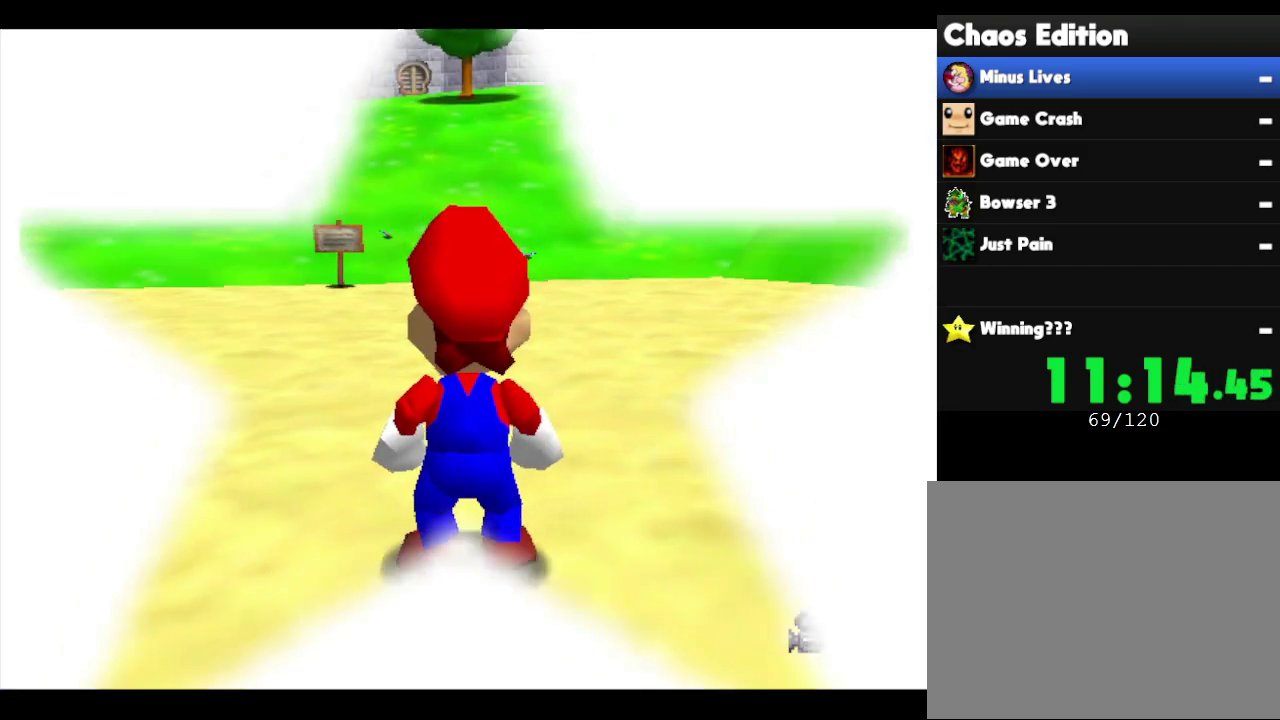
Gameplay with a controller (Nintendo layout); each line is a JSON object with the inputs held at the frame after it. "events" lists button and stick changes between this image and that frame as [ms after this image, input, new state], when the widget could be followed in between. Not read: L3 R3 Z.
{"buttons": [], "left_stick": "up-right", "events": [[317, "left_stick", "up"], [467, "left_stick", "up-right"]]}
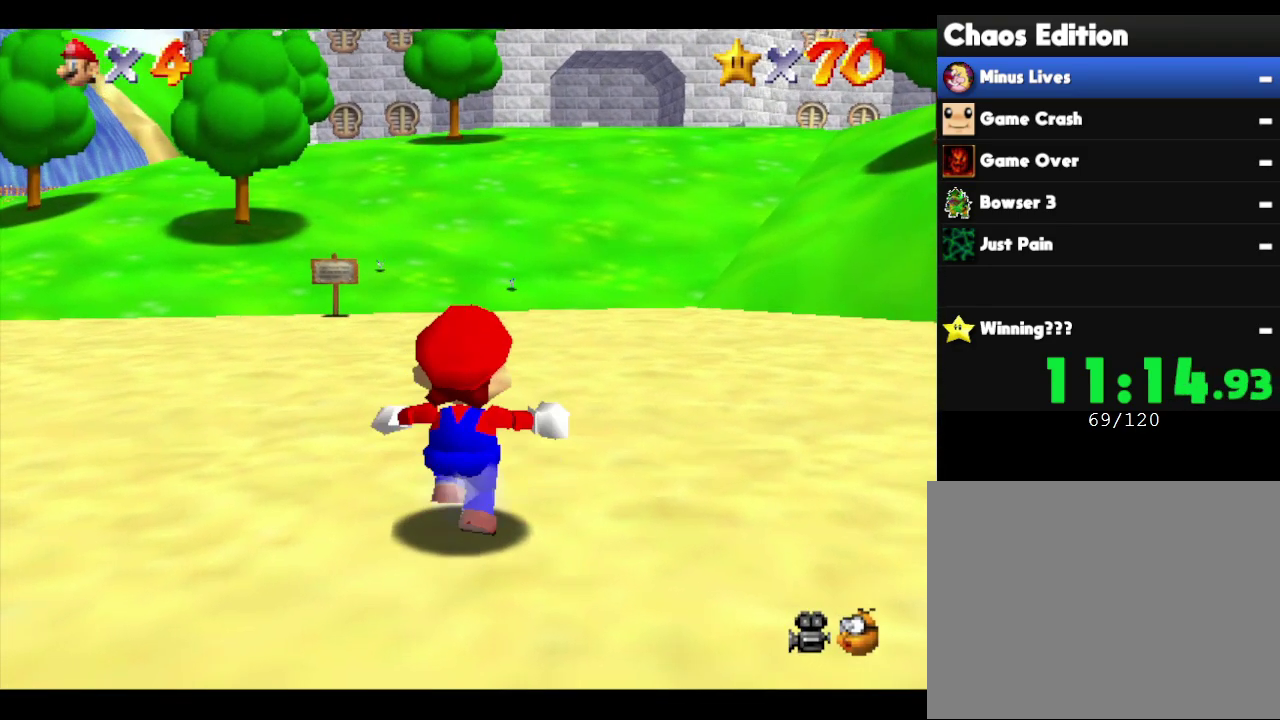
{"buttons": [], "left_stick": "up-right", "events": []}
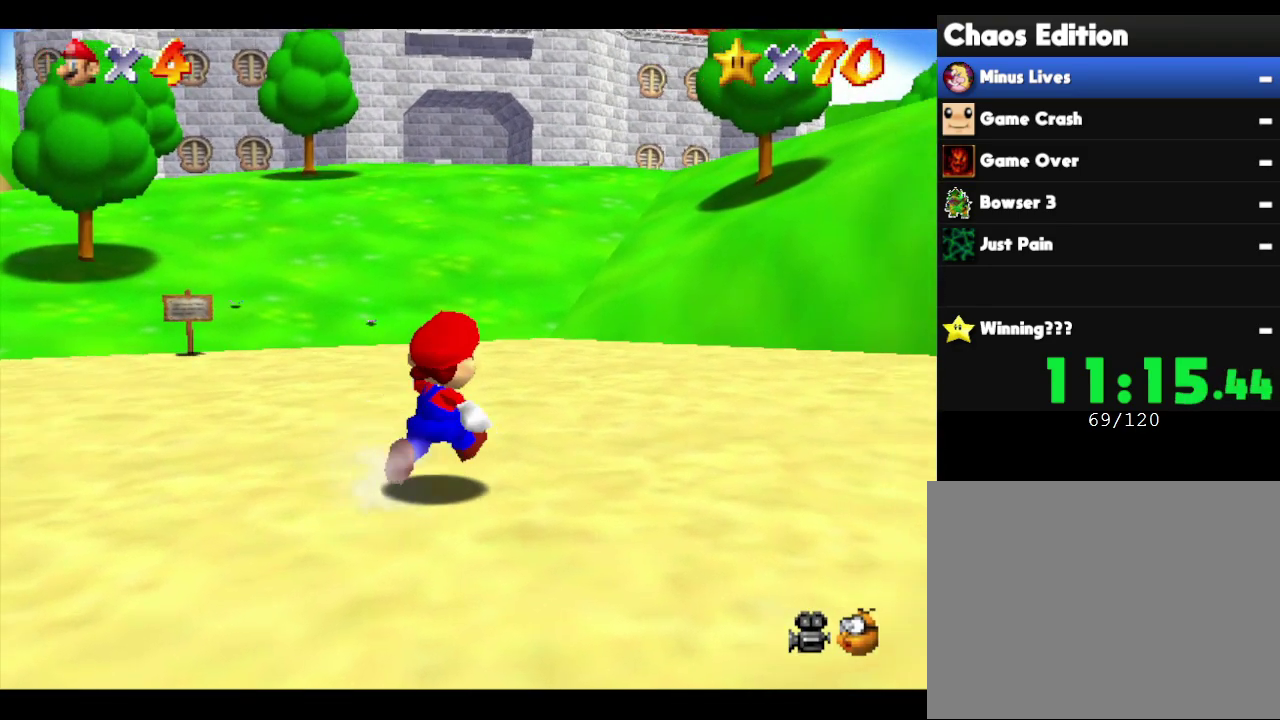
{"buttons": [], "left_stick": "up", "events": [[50, "left_stick", "up"], [367, "A", "down"], [483, "A", "up"]]}
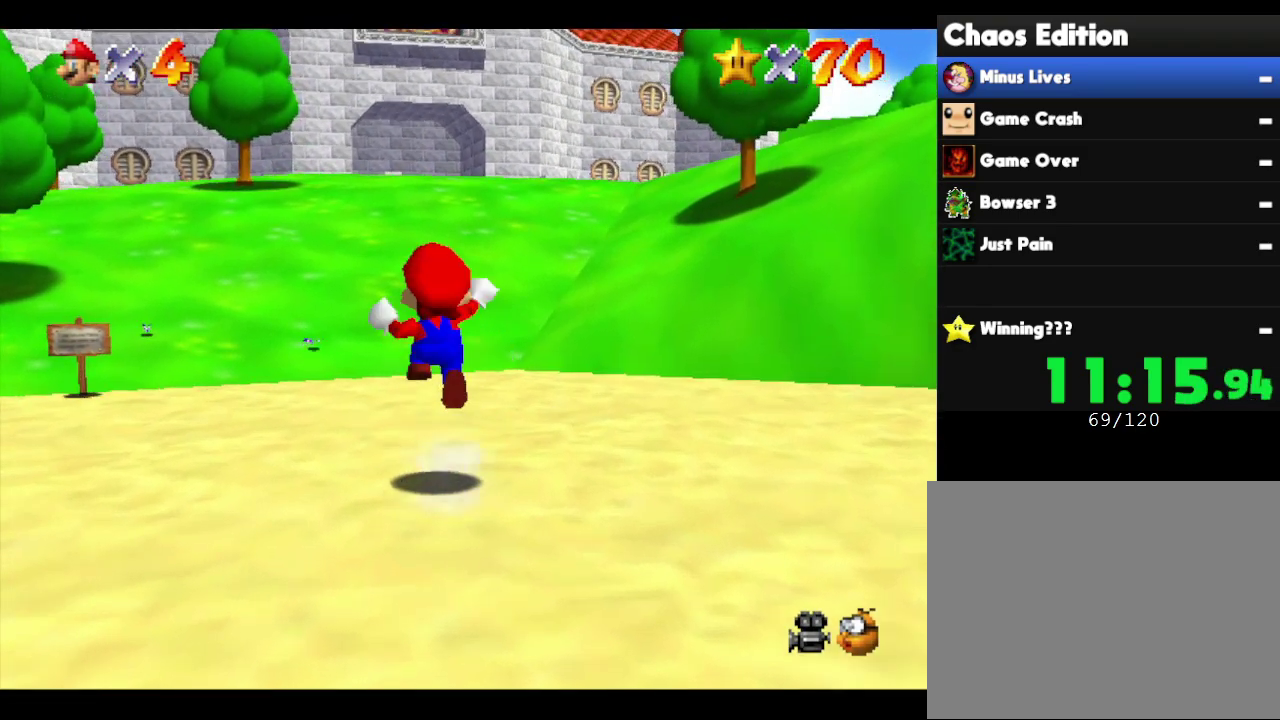
{"buttons": [], "left_stick": "up", "events": [[50, "A", "down"], [150, "A", "up"], [300, "A", "down"], [367, "A", "up"], [450, "A", "down"], [500, "A", "up"]]}
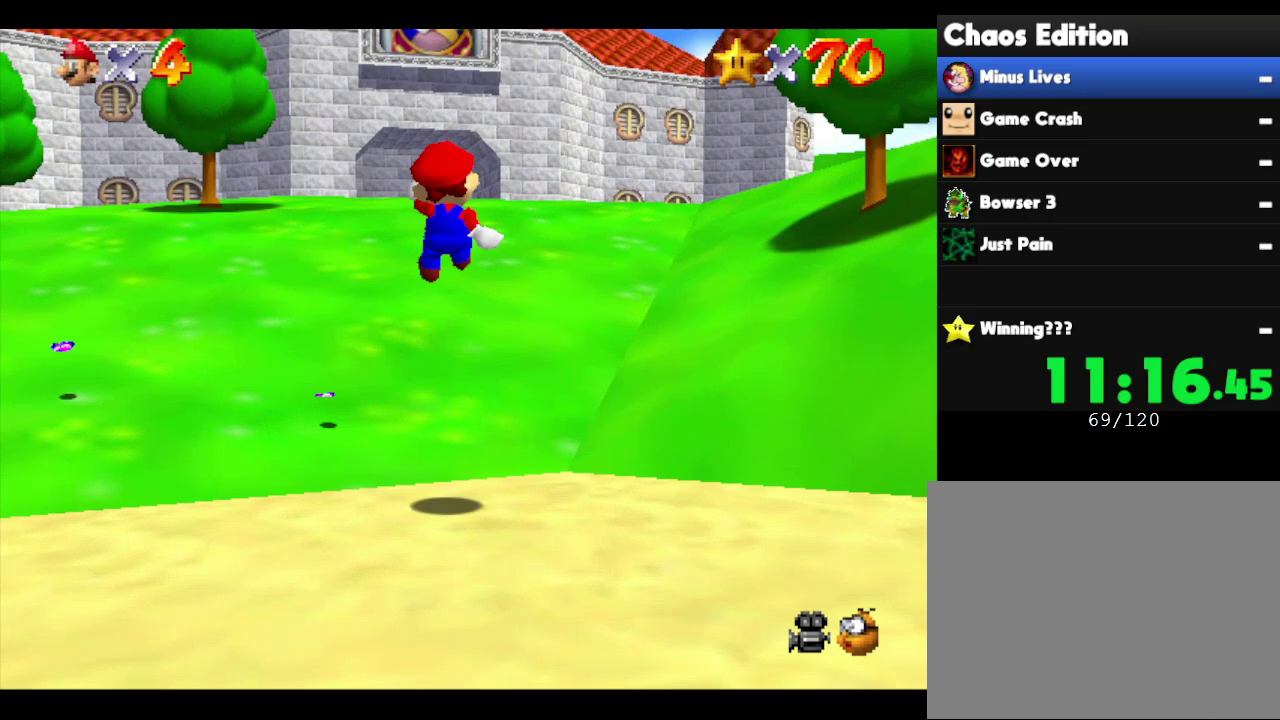
{"buttons": [], "left_stick": "up", "events": [[183, "A", "down"], [250, "A", "up"], [433, "A", "down"], [483, "A", "up"]]}
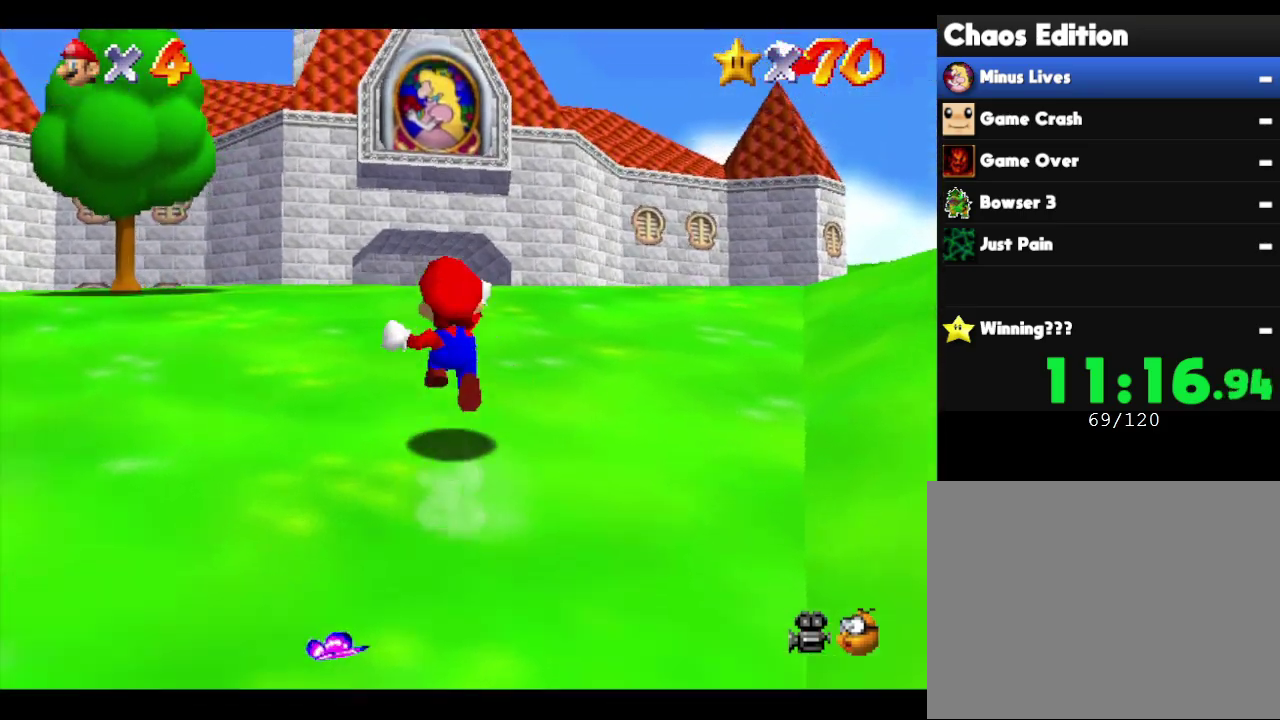
{"buttons": ["A"], "left_stick": "up", "events": [[150, "A", "down"], [200, "A", "up"], [267, "A", "down"]]}
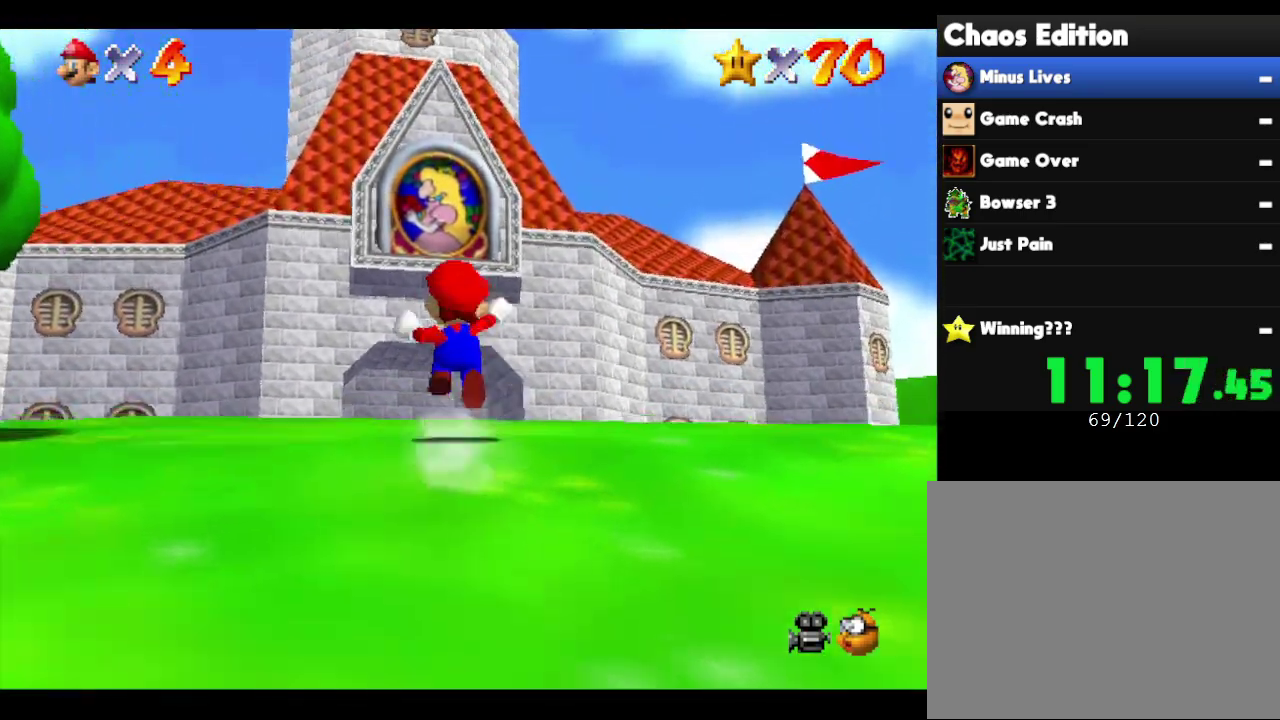
{"buttons": [], "left_stick": "up", "events": [[33, "A", "up"], [100, "A", "down"], [167, "A", "up"], [283, "A", "down"], [350, "A", "up"]]}
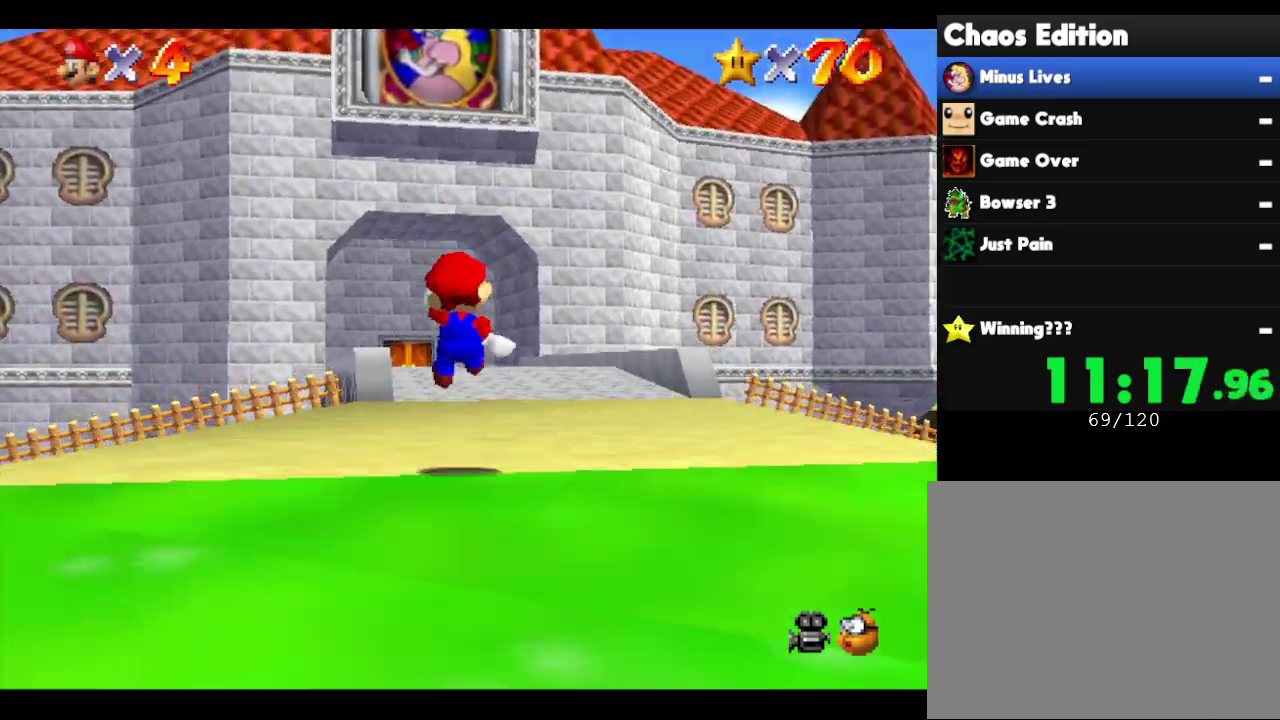
{"buttons": [], "left_stick": "up", "events": [[300, "A", "down"], [450, "A", "up"]]}
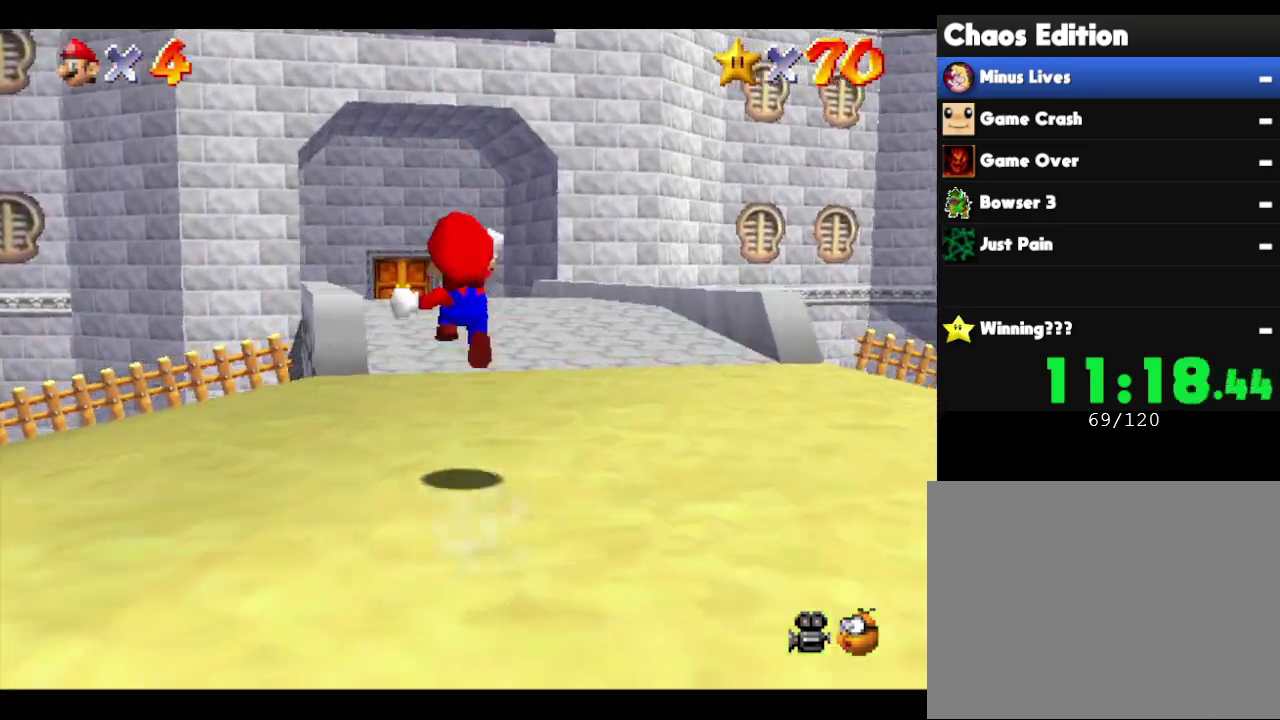
{"buttons": ["A"], "left_stick": "up-left", "events": [[17, "A", "down"], [83, "A", "up"], [150, "A", "down"], [200, "A", "up"], [267, "A", "down"], [300, "left_stick", "up-left"], [333, "A", "up"], [400, "A", "down"]]}
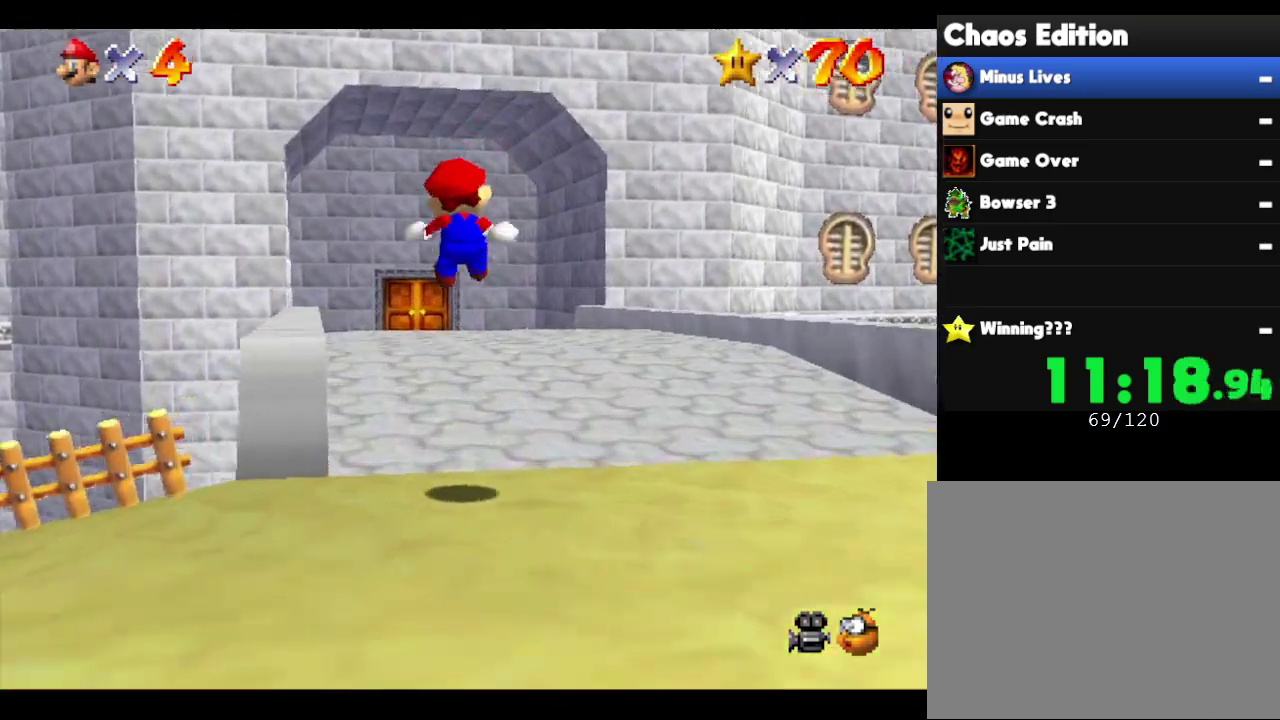
{"buttons": ["A"], "left_stick": "up", "events": [[50, "A", "up"], [150, "A", "down"], [200, "A", "up"], [350, "left_stick", "up"], [383, "A", "down"], [450, "A", "up"], [500, "A", "down"]]}
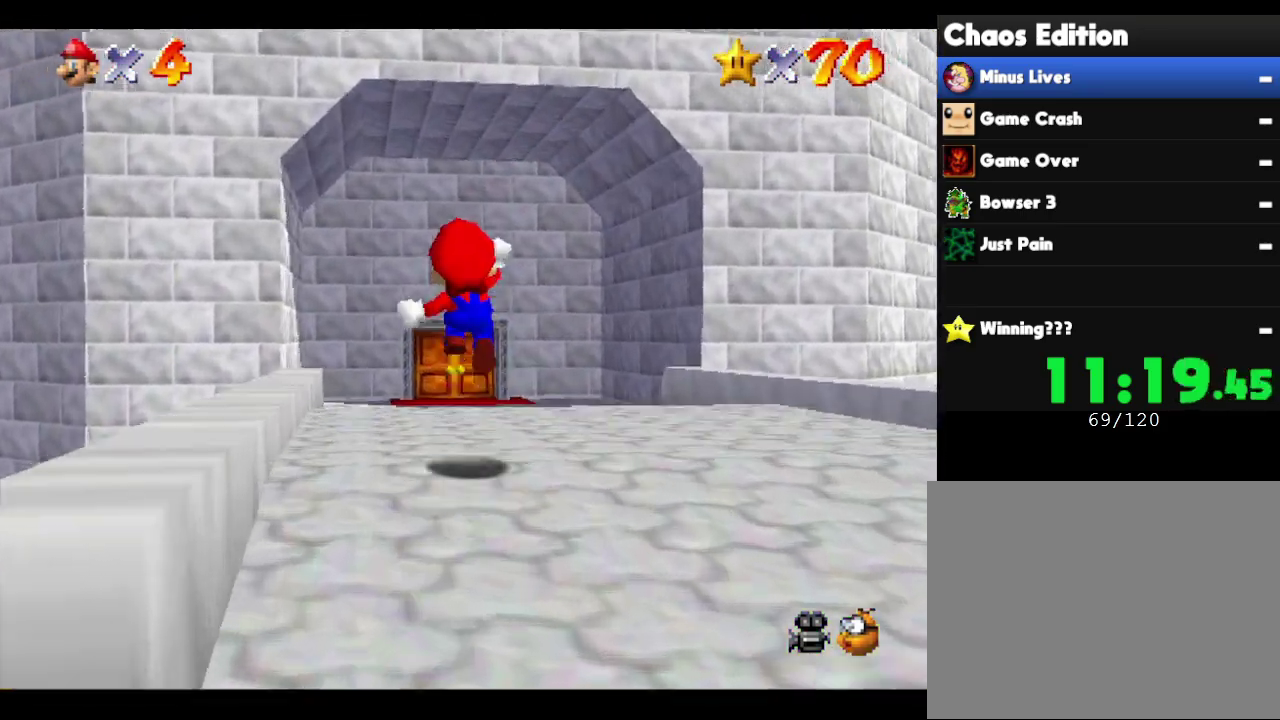
{"buttons": [], "left_stick": "up", "events": [[67, "A", "up"], [233, "A", "down"], [250, "A", "up"], [350, "A", "down"], [417, "A", "up"], [433, "A", "down"], [500, "A", "up"]]}
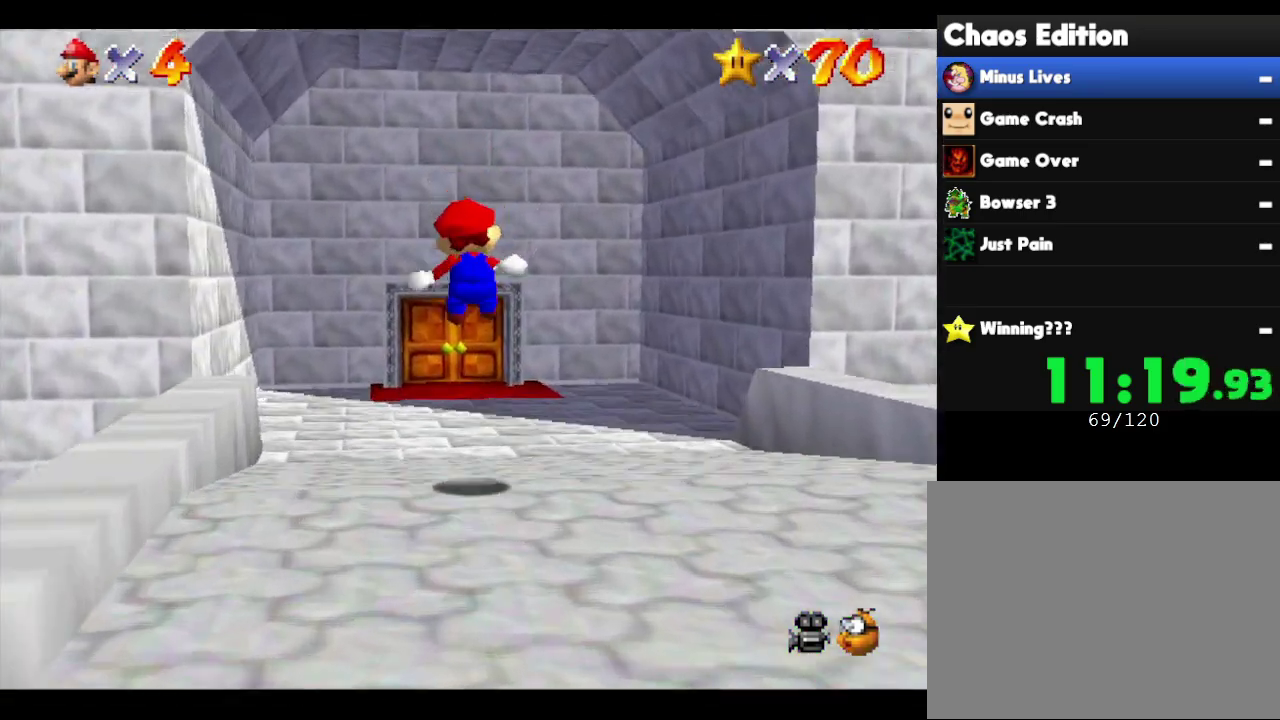
{"buttons": [], "left_stick": "up", "events": [[33, "A", "down"], [100, "A", "up"], [167, "A", "down"], [400, "A", "up"]]}
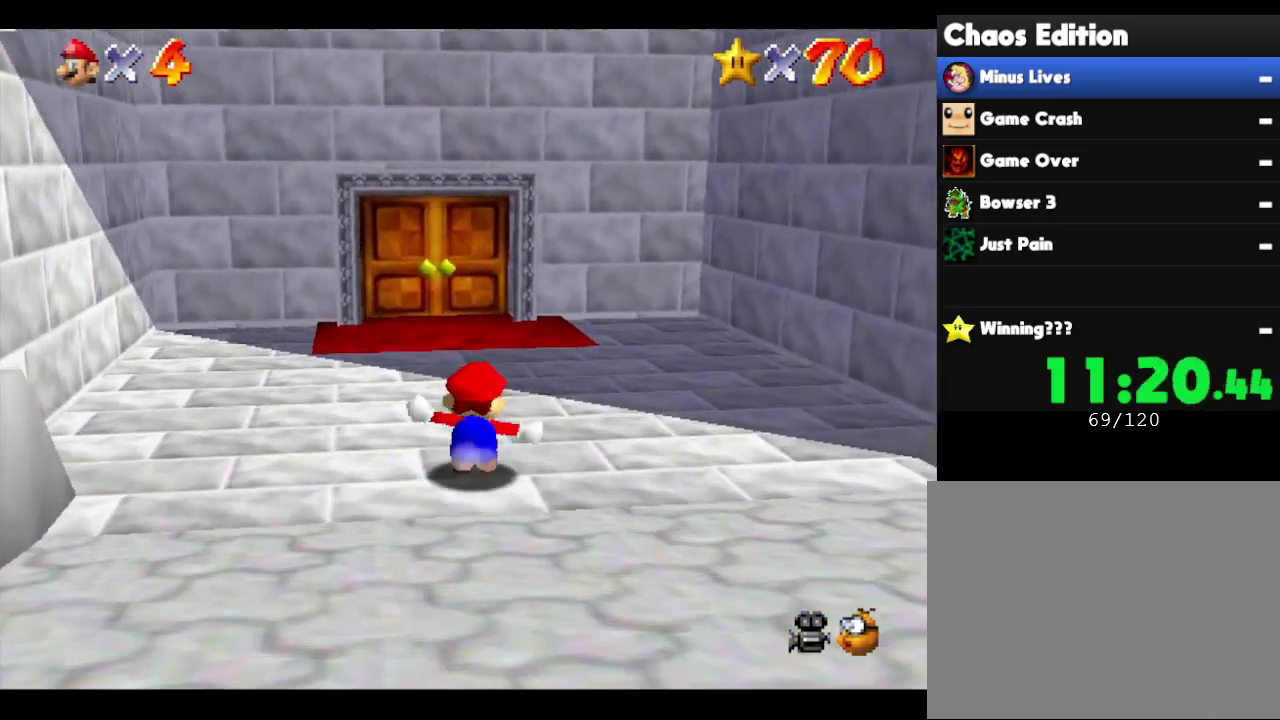
{"buttons": [], "left_stick": "up", "events": []}
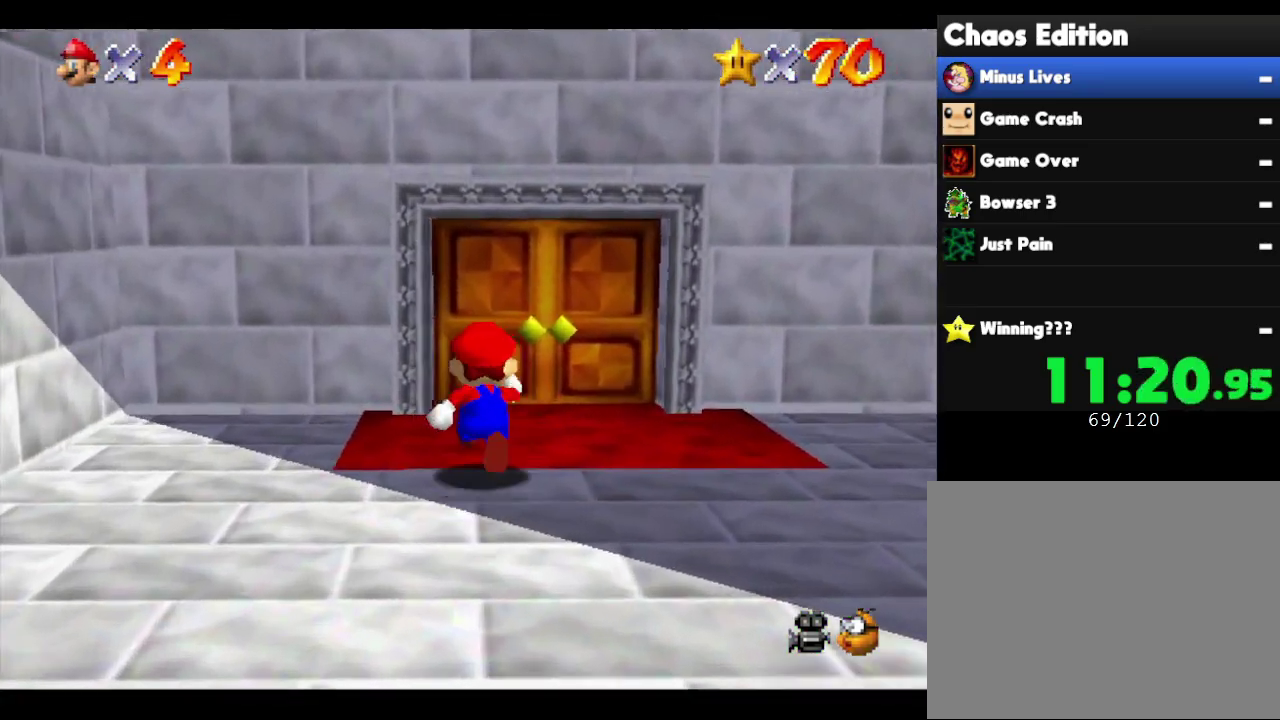
{"buttons": [], "left_stick": "up", "events": []}
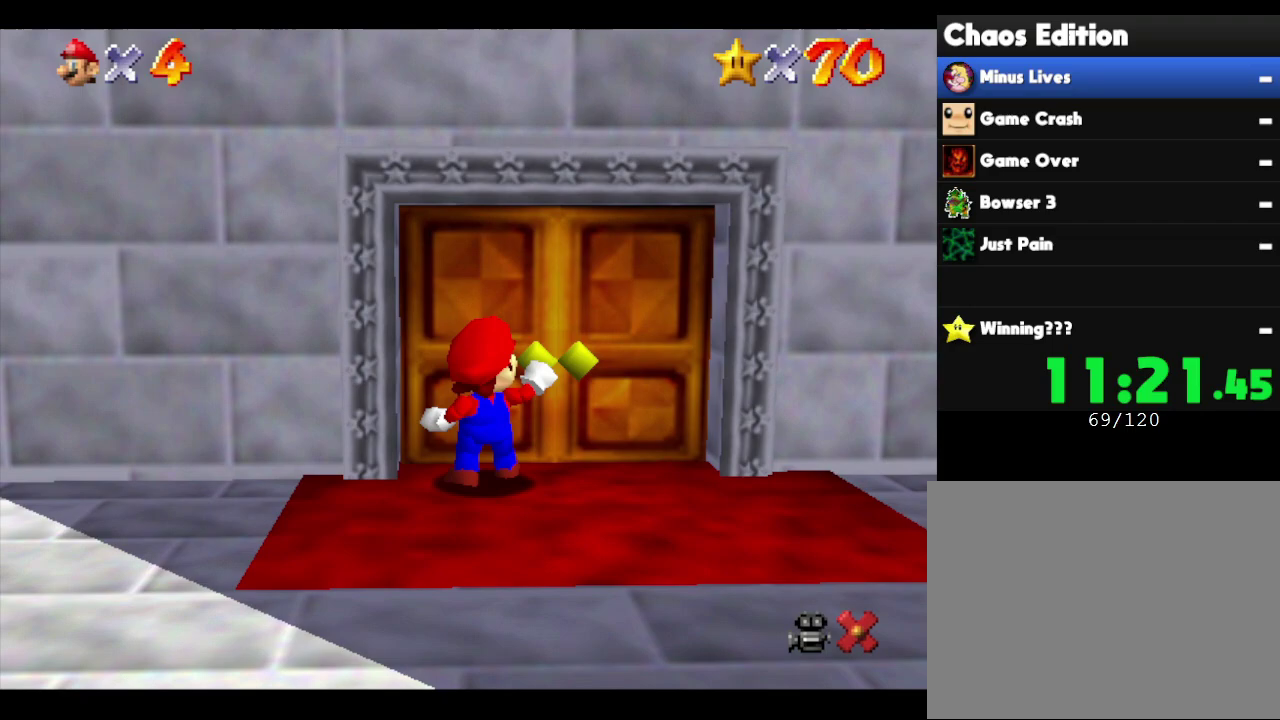
{"buttons": [], "left_stick": "center", "events": [[250, "left_stick", "center"]]}
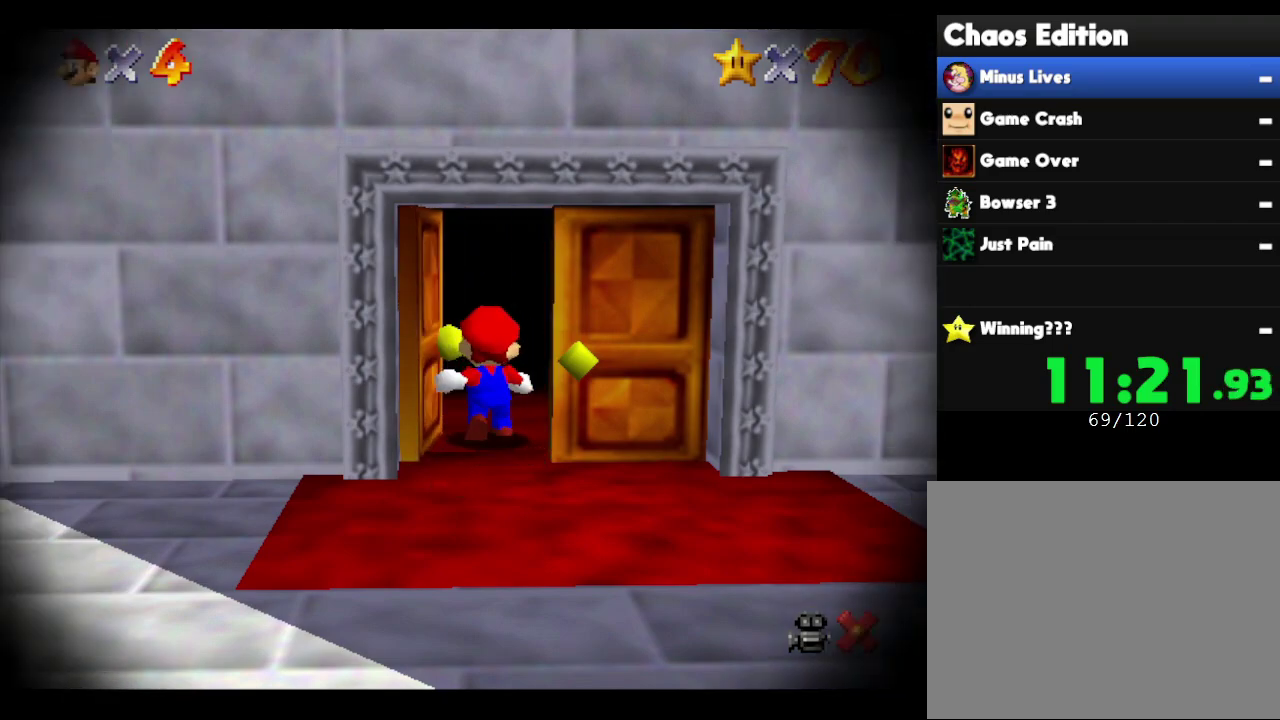
{"buttons": [], "left_stick": "center", "events": []}
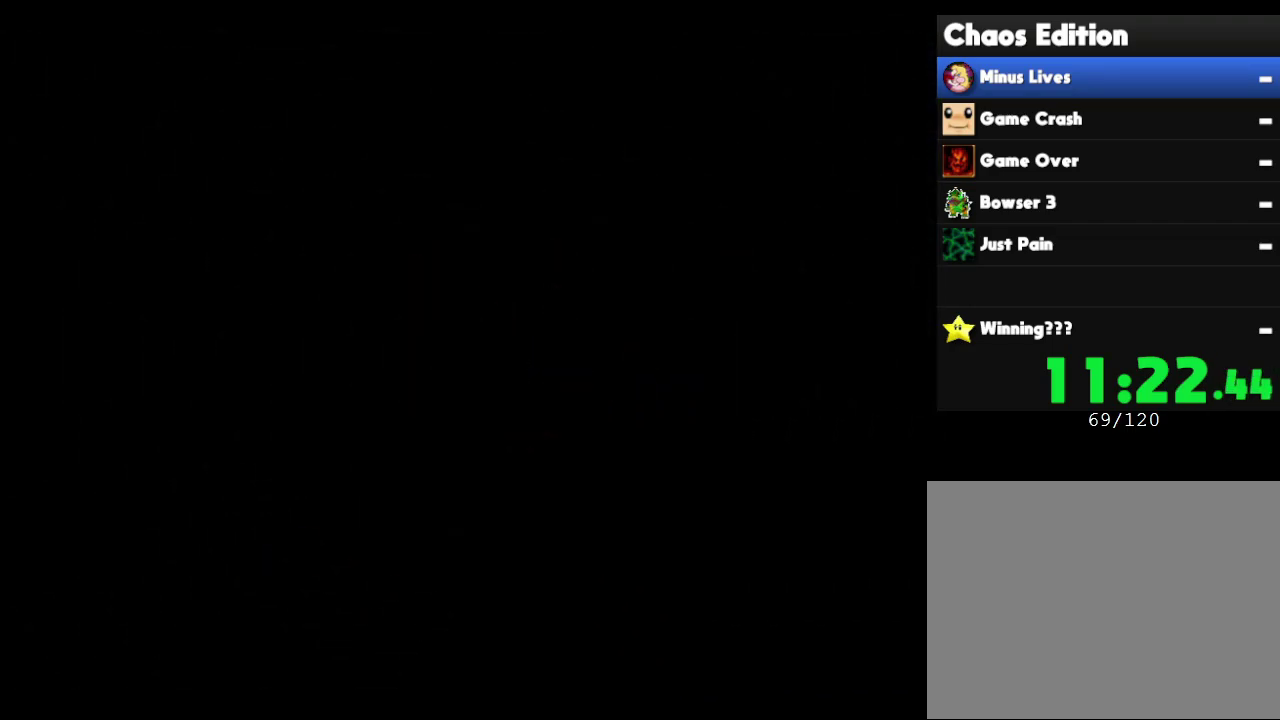
{"buttons": [], "left_stick": "right", "events": [[483, "left_stick", "right"]]}
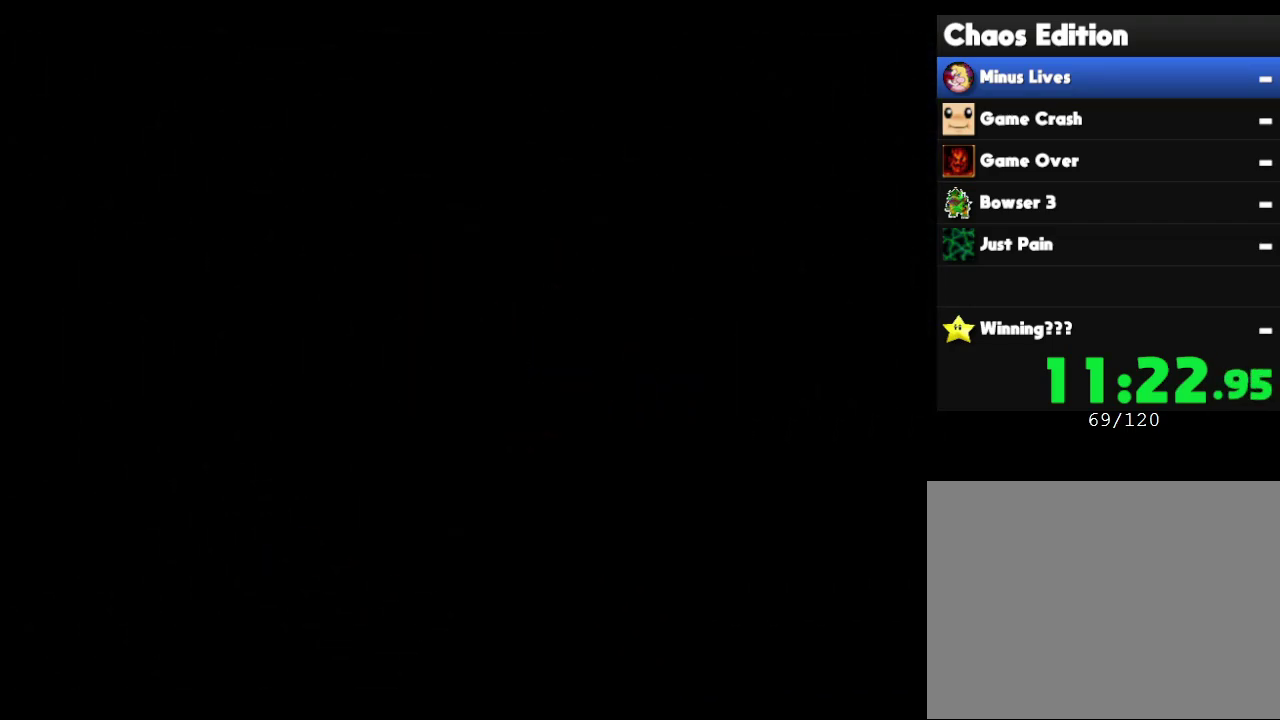
{"buttons": [], "left_stick": "right", "events": []}